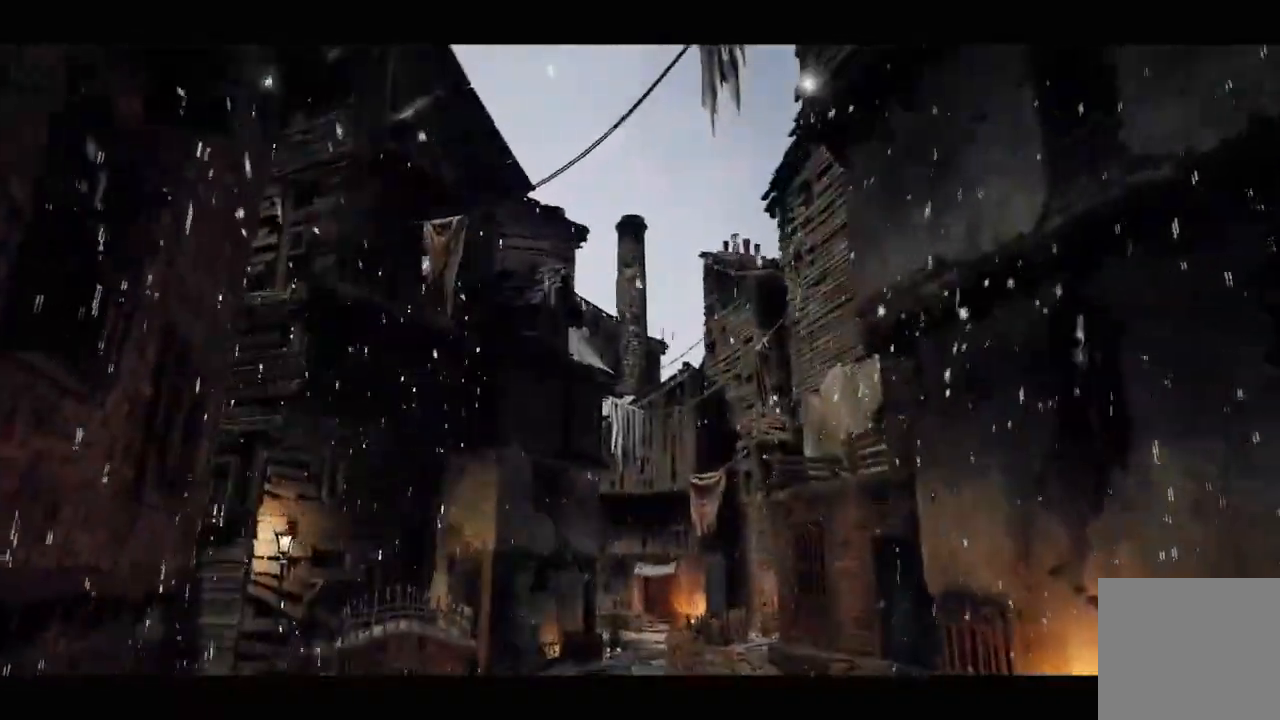
Gameplay with a controller (Xbox layout); each line is a JSON object with the inputs held at the frame after it. "events" lists button and stick changes between this image and that frame as [ms after this image, input, new state], when the widget could be followed in between.
{"buttons": ["L2"], "left_stick": "center", "right_stick": "center", "events": [[500, "L2", "down"]]}
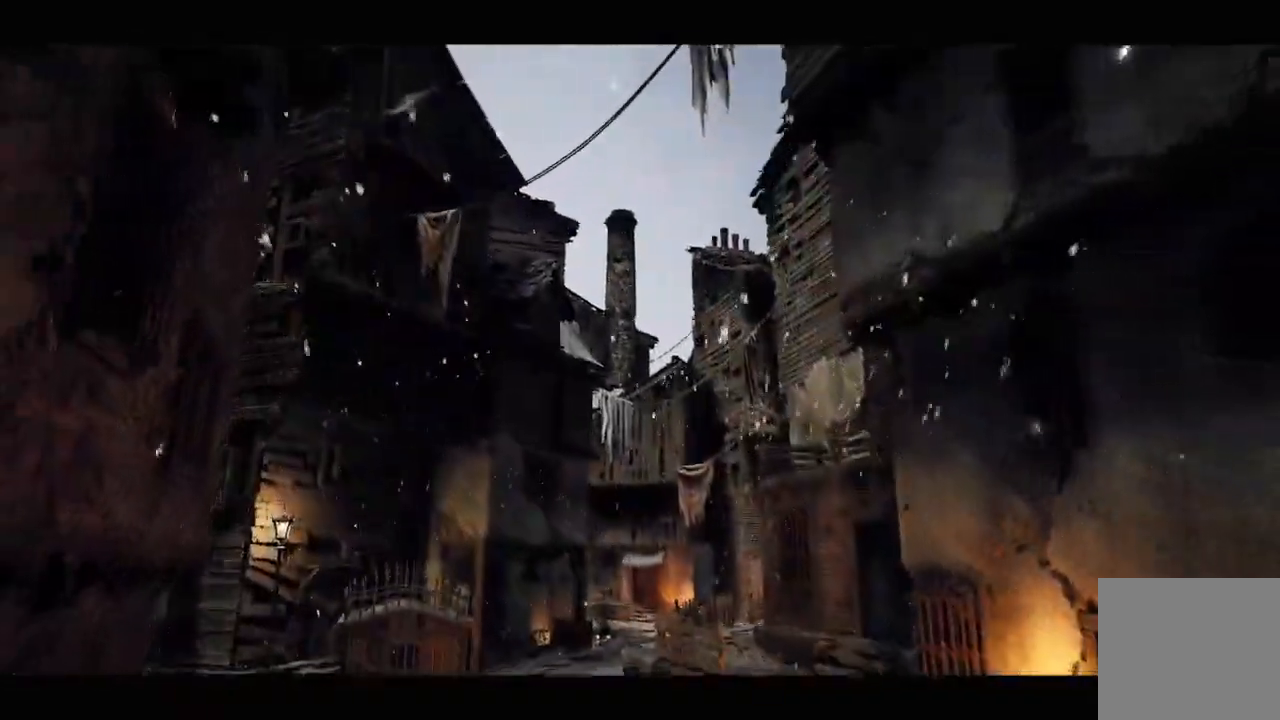
{"buttons": [], "left_stick": "center", "right_stick": "center", "events": [[100, "L2", "up"]]}
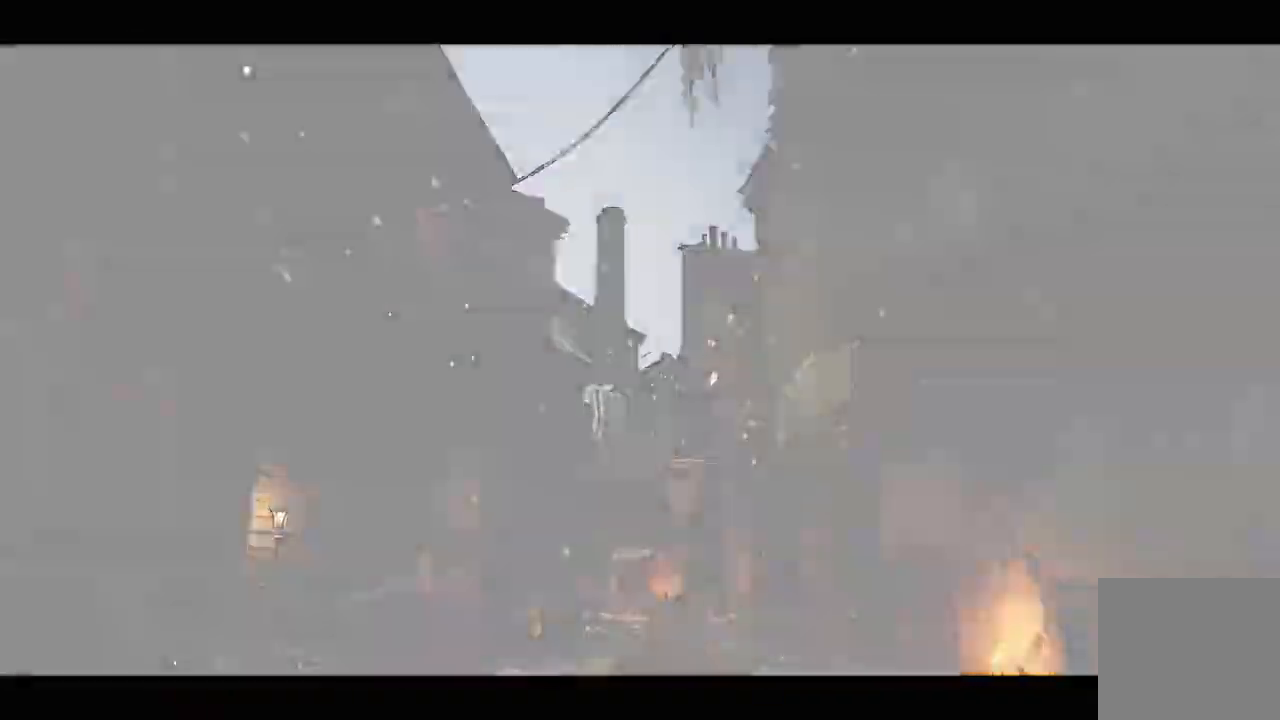
{"buttons": [], "left_stick": "center", "right_stick": "center"}
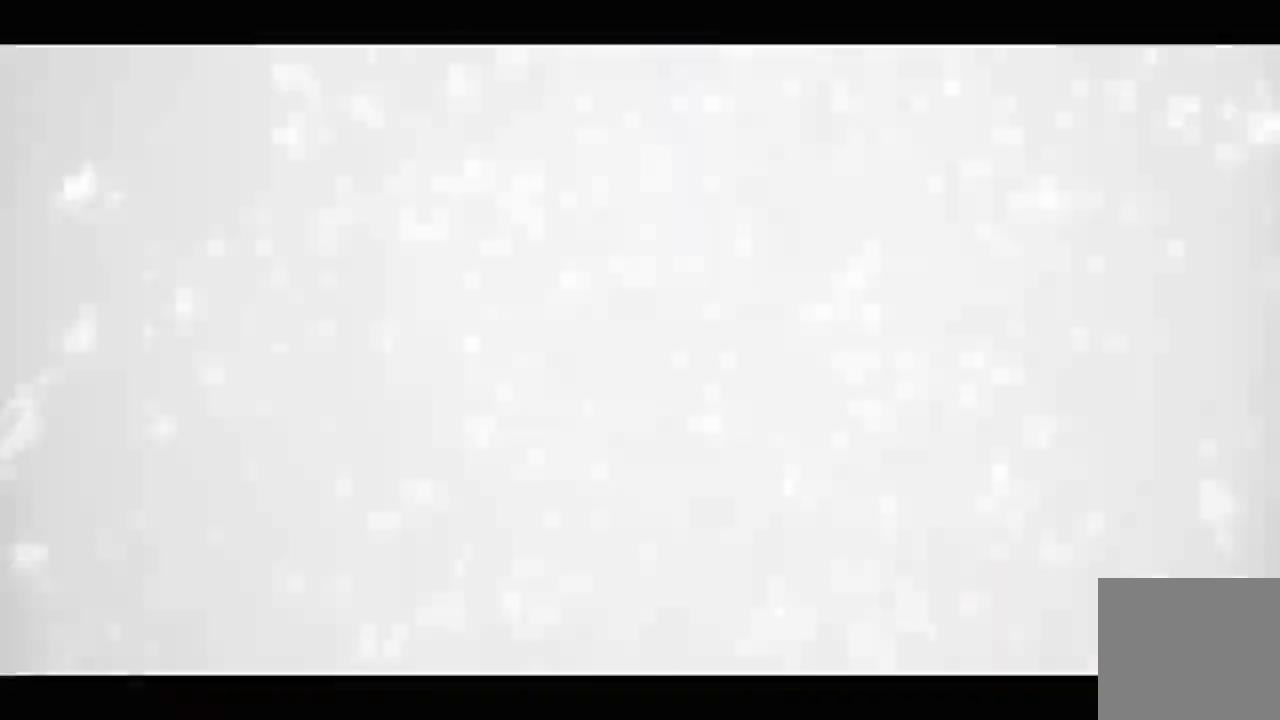
{"buttons": [], "left_stick": "center", "right_stick": "center", "events": []}
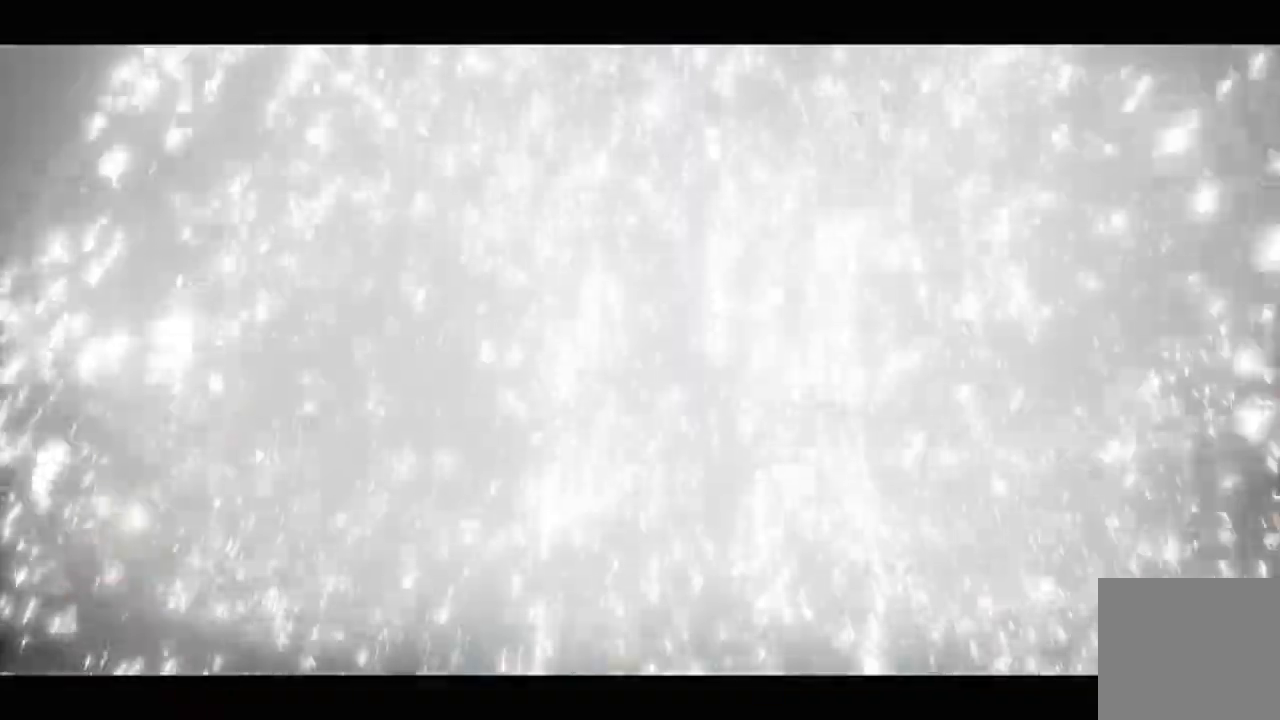
{"buttons": [], "left_stick": "center", "right_stick": "center", "events": []}
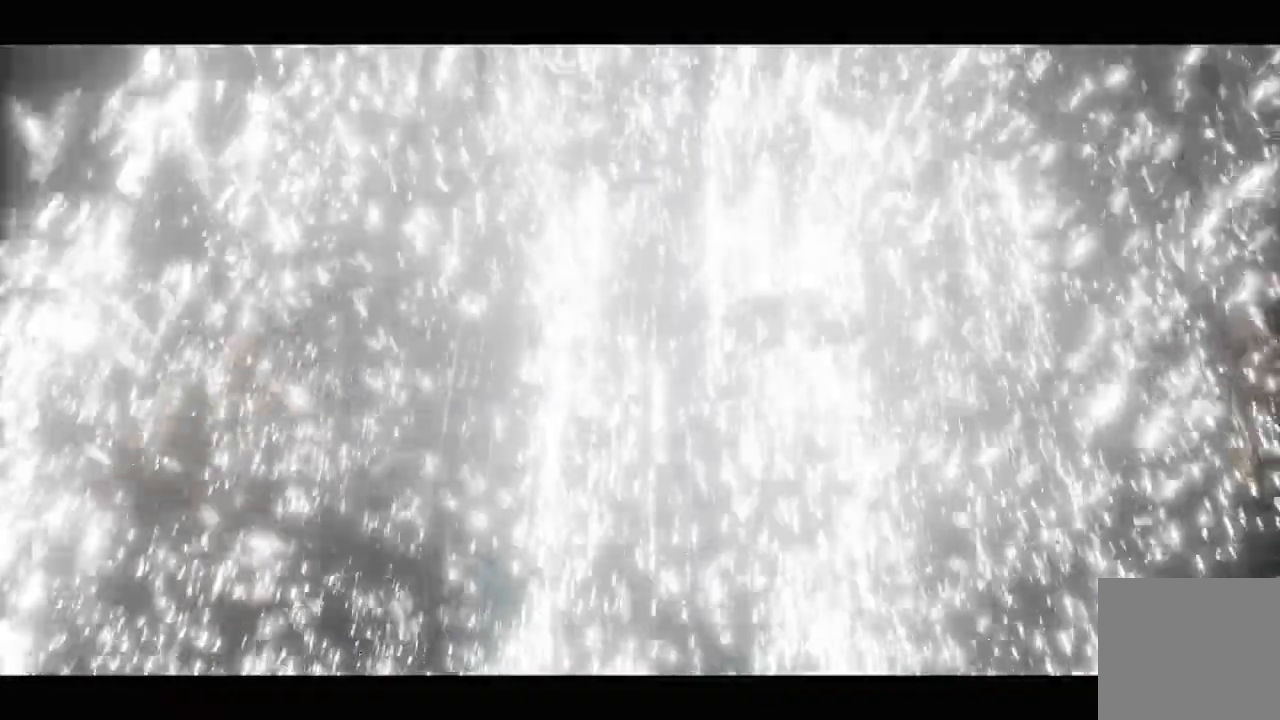
{"buttons": [], "left_stick": "center", "right_stick": "center", "events": []}
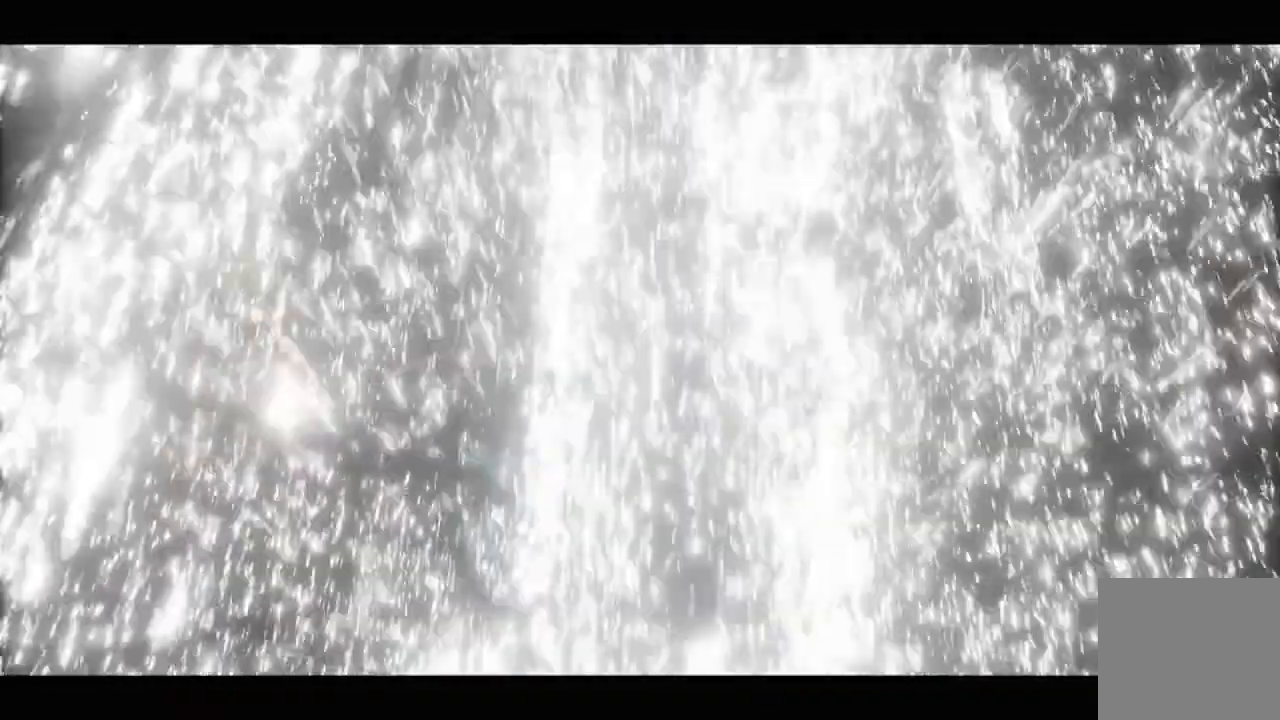
{"buttons": [], "left_stick": "center", "right_stick": "center", "events": [[67, "R1", "down"], [133, "R1", "up"]]}